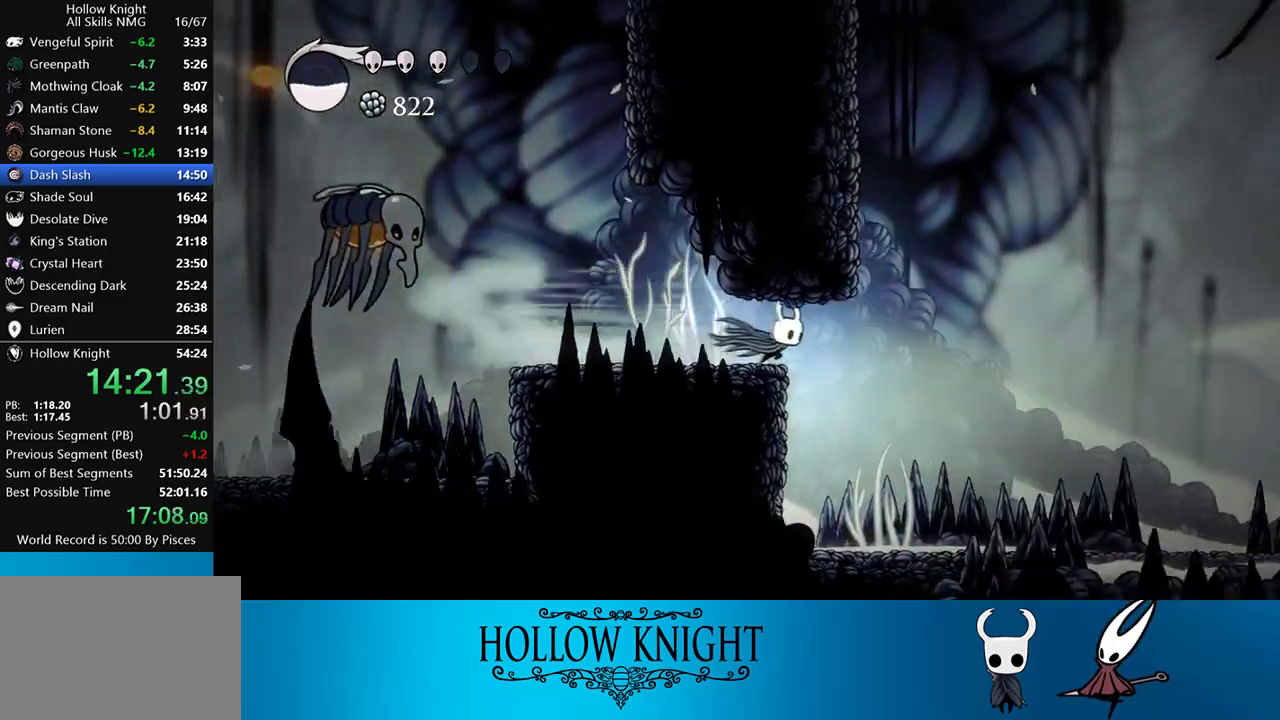
Gameplay with a controller (PlayStation layout); each line is a JSON object with the inputs held at the frame after it. "events" lists button and stick changes between this image and that frame as [ms after this image, input, new state], when the widget could be followed in between. Not read: L3 R3 left_stick right_stick.
{"buttons": ["DPAD_RIGHT"], "events": [[50, "R2", "up"]]}
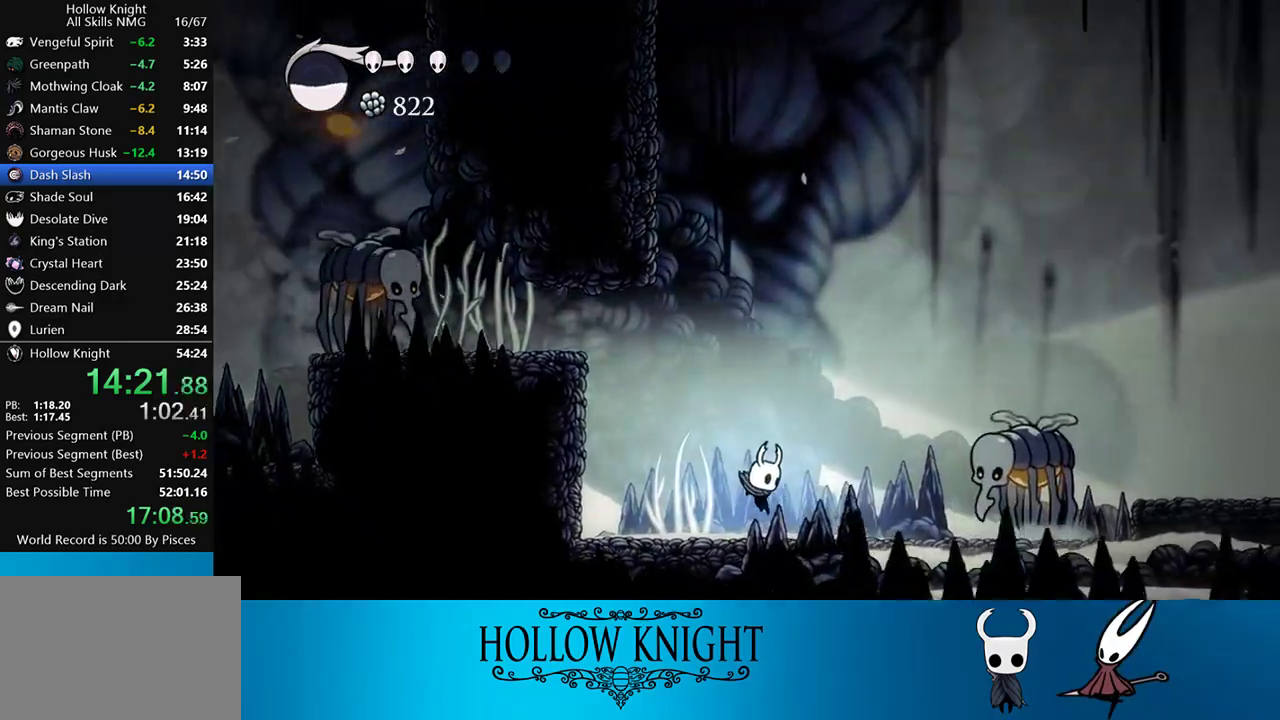
{"buttons": ["CROSS", "DPAD_RIGHT"], "events": [[83, "R2", "down"], [267, "R2", "up"], [417, "CROSS", "down"]]}
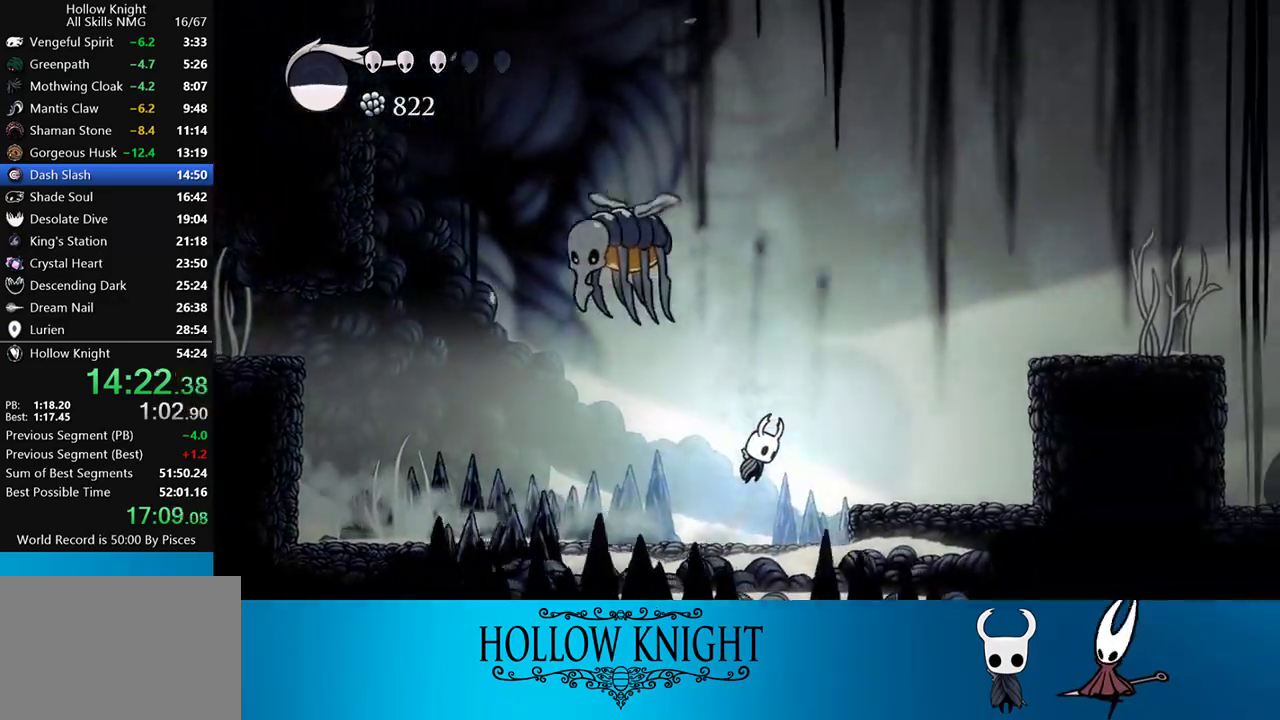
{"buttons": ["R2", "DPAD_RIGHT"], "events": [[417, "CROSS", "up"], [450, "R2", "down"]]}
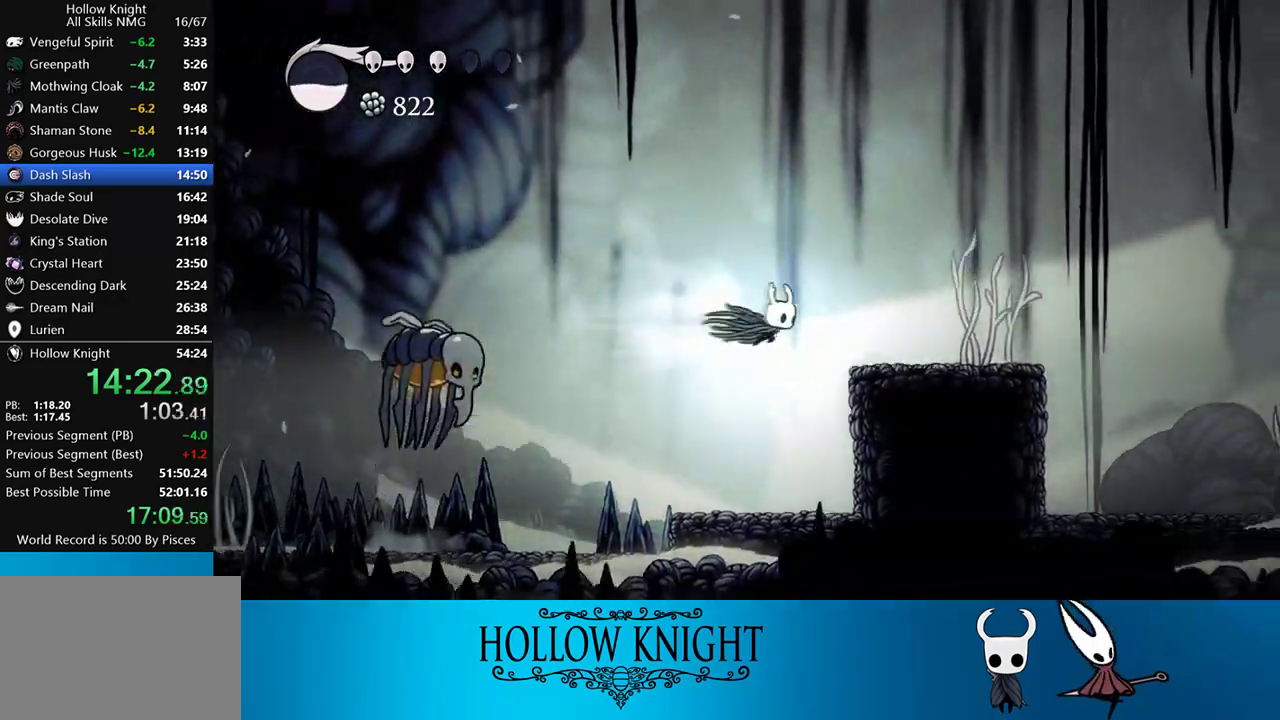
{"buttons": ["DPAD_RIGHT"], "events": [[183, "R2", "up"]]}
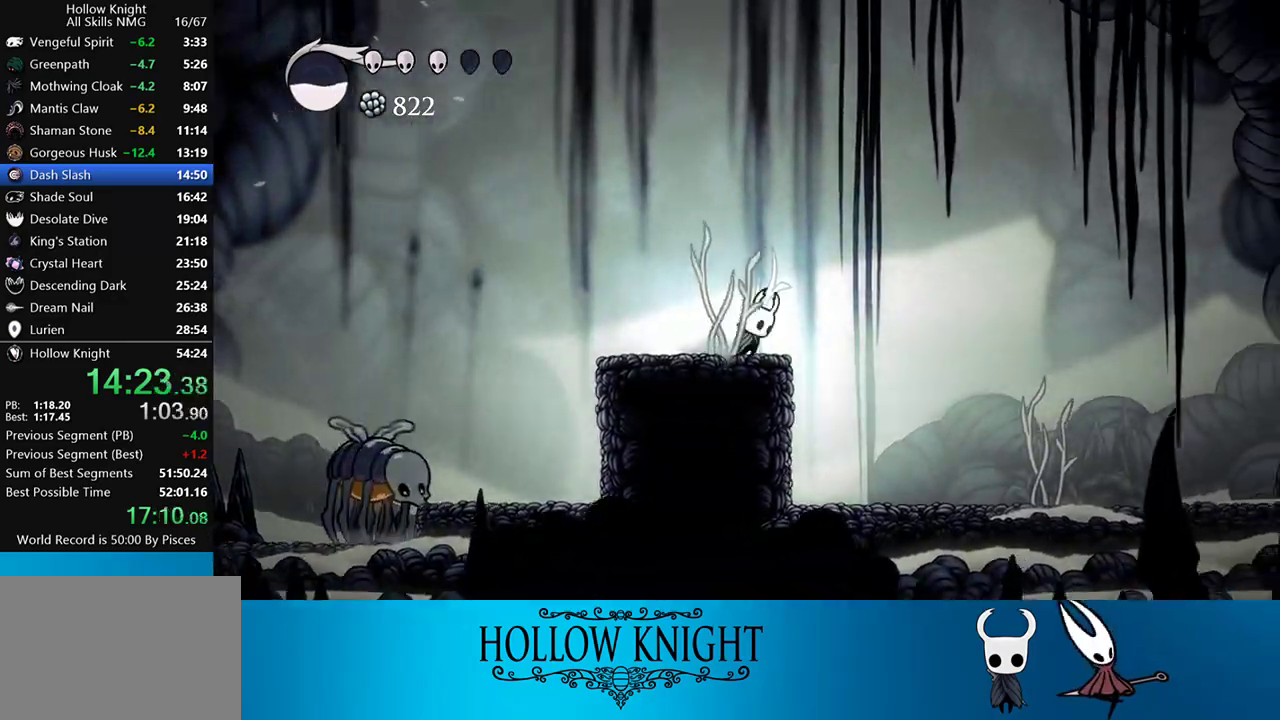
{"buttons": ["R2", "DPAD_RIGHT"], "events": [[17, "CROSS", "down"], [483, "CROSS", "up"], [500, "R2", "down"]]}
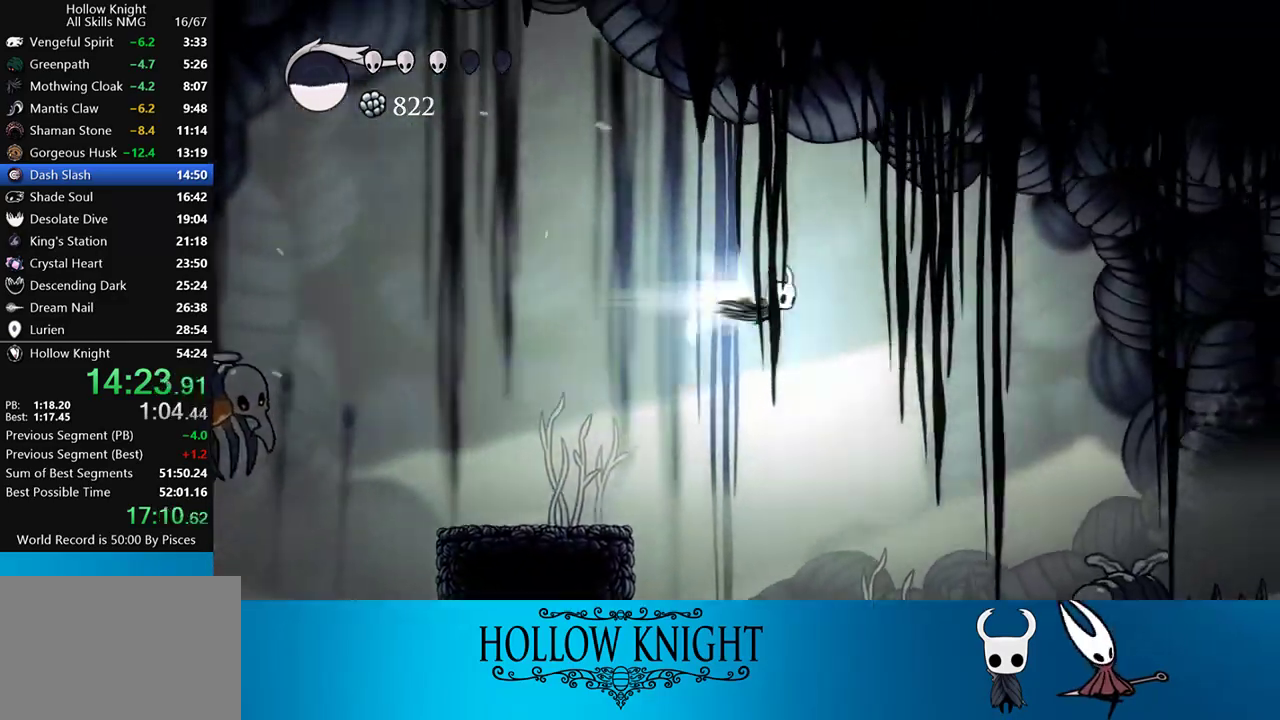
{"buttons": ["DPAD_RIGHT"], "events": [[150, "R2", "up"], [183, "DPAD_DOWN", "down"], [267, "SQUARE", "down"], [483, "DPAD_DOWN", "up"], [483, "SQUARE", "up"]]}
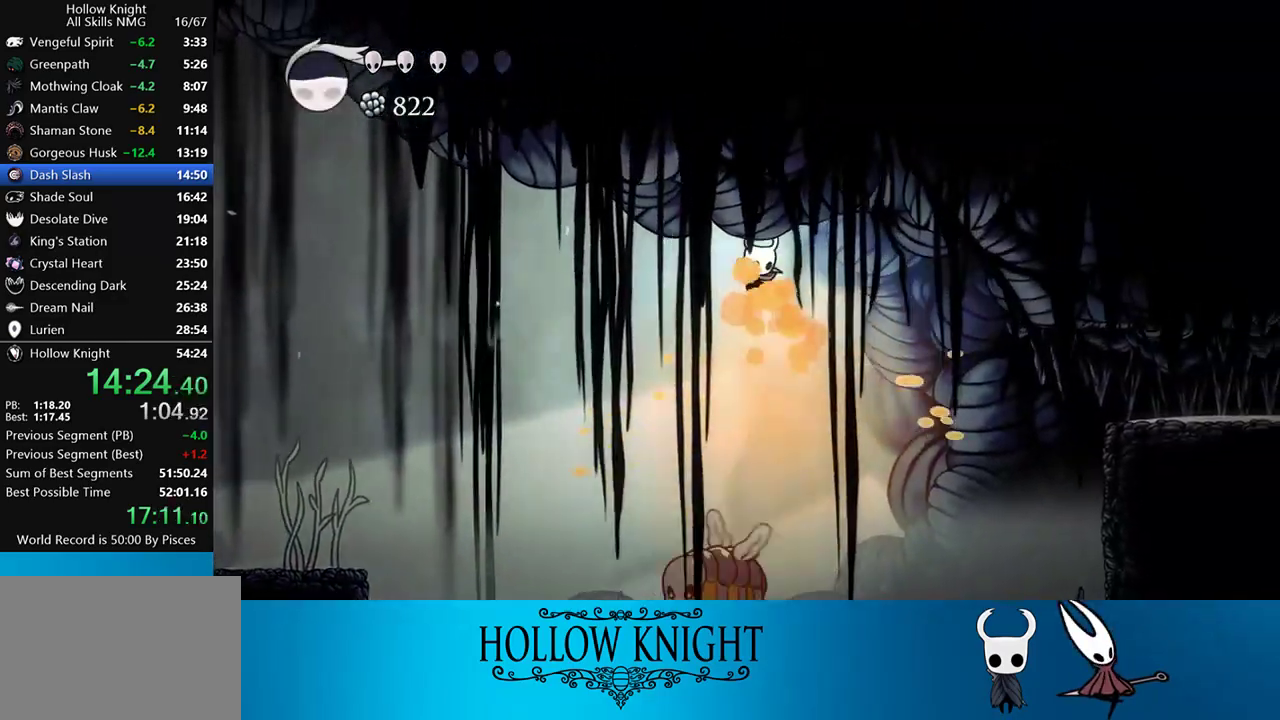
{"buttons": ["R2", "DPAD_RIGHT"], "events": [[417, "R2", "down"]]}
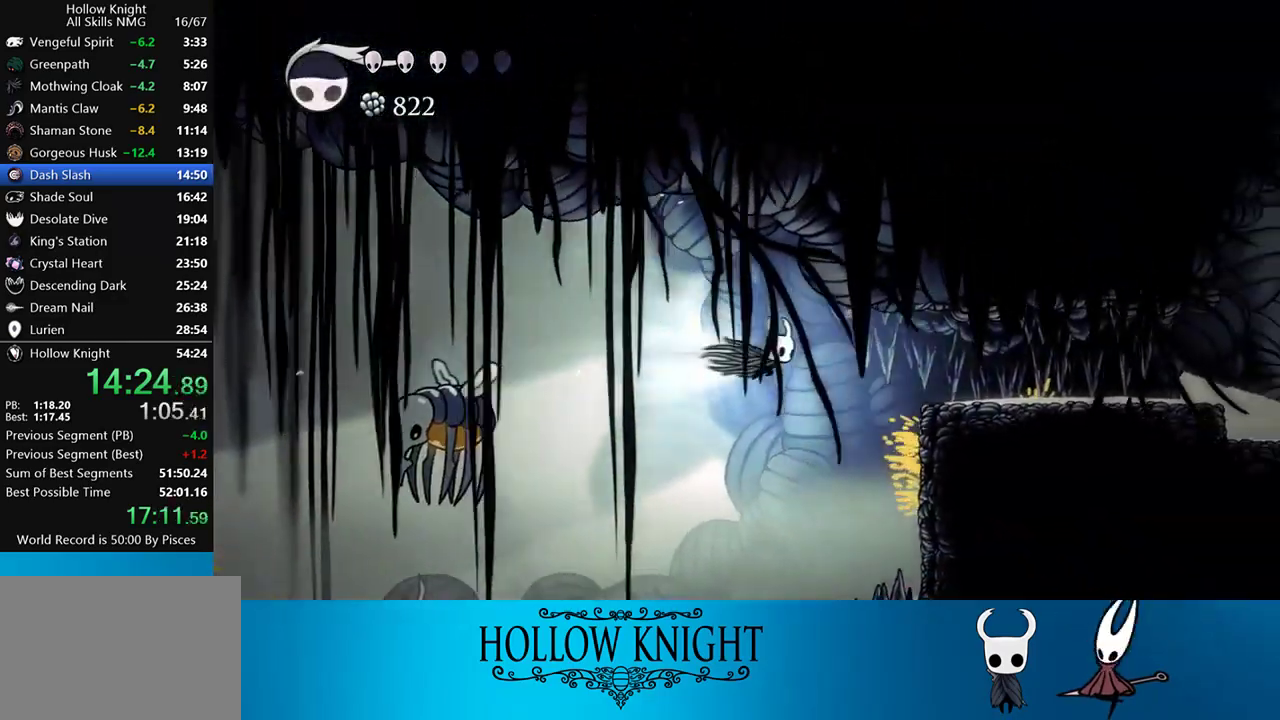
{"buttons": ["R2", "DPAD_RIGHT"], "events": [[183, "R2", "up"], [433, "R2", "down"]]}
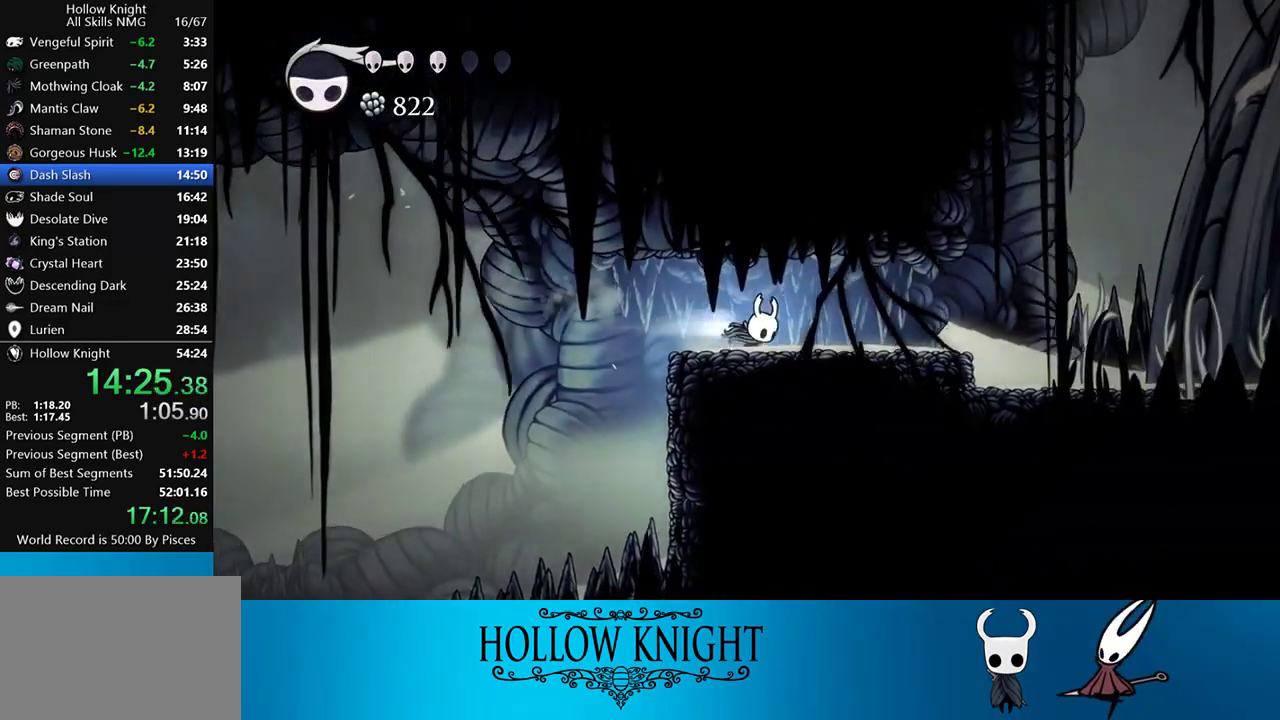
{"buttons": ["DPAD_RIGHT"], "events": [[150, "R2", "up"]]}
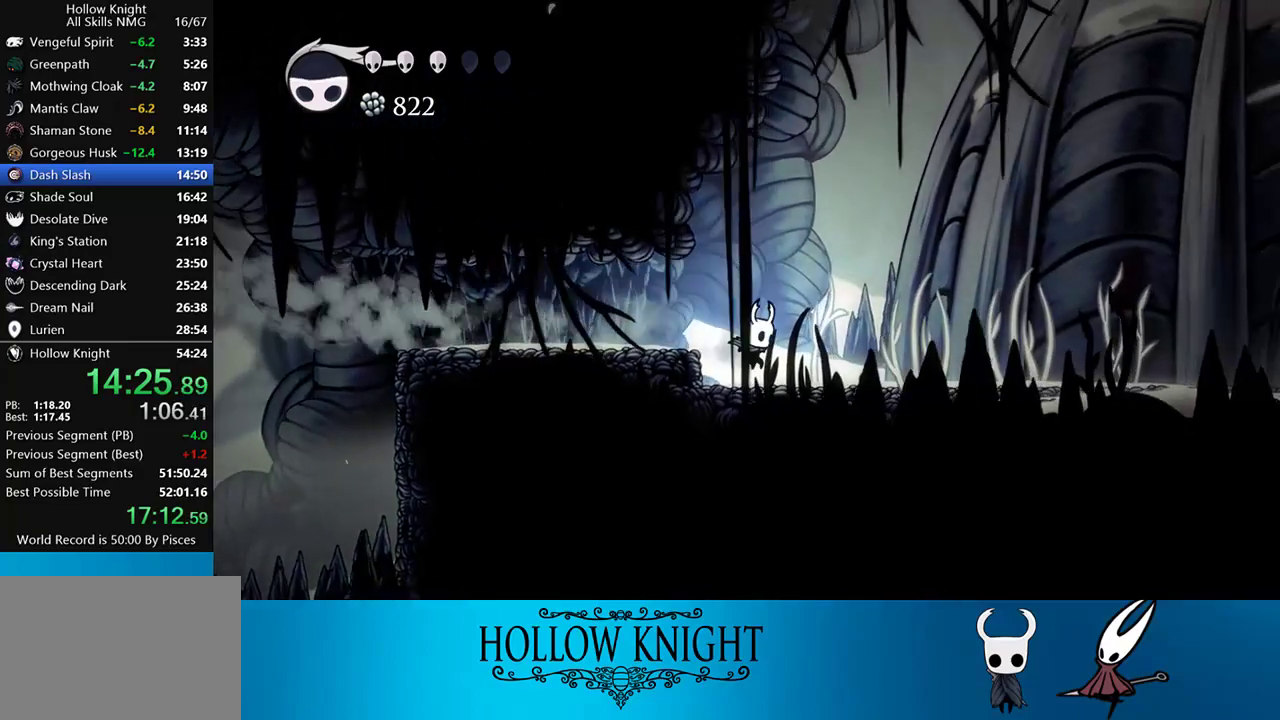
{"buttons": ["DPAD_RIGHT"], "events": [[50, "R2", "down"], [250, "R2", "up"]]}
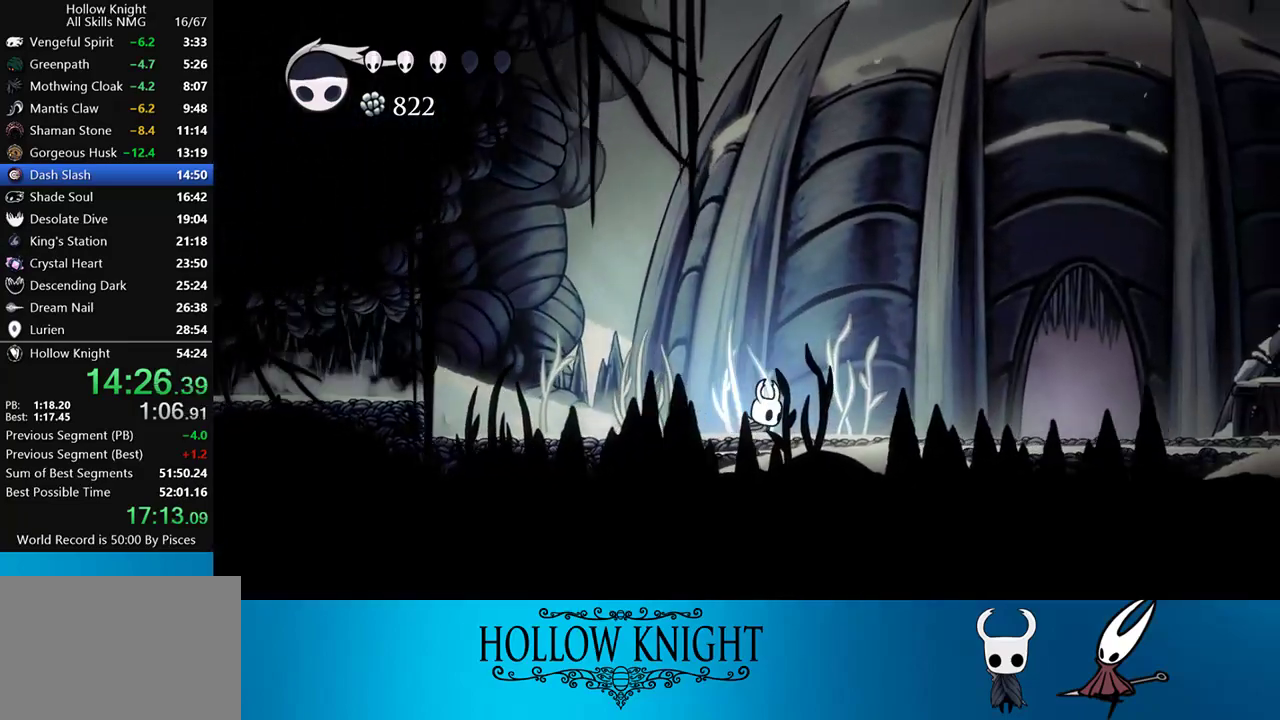
{"buttons": ["DPAD_RIGHT"], "events": [[150, "R2", "down"], [383, "R2", "up"]]}
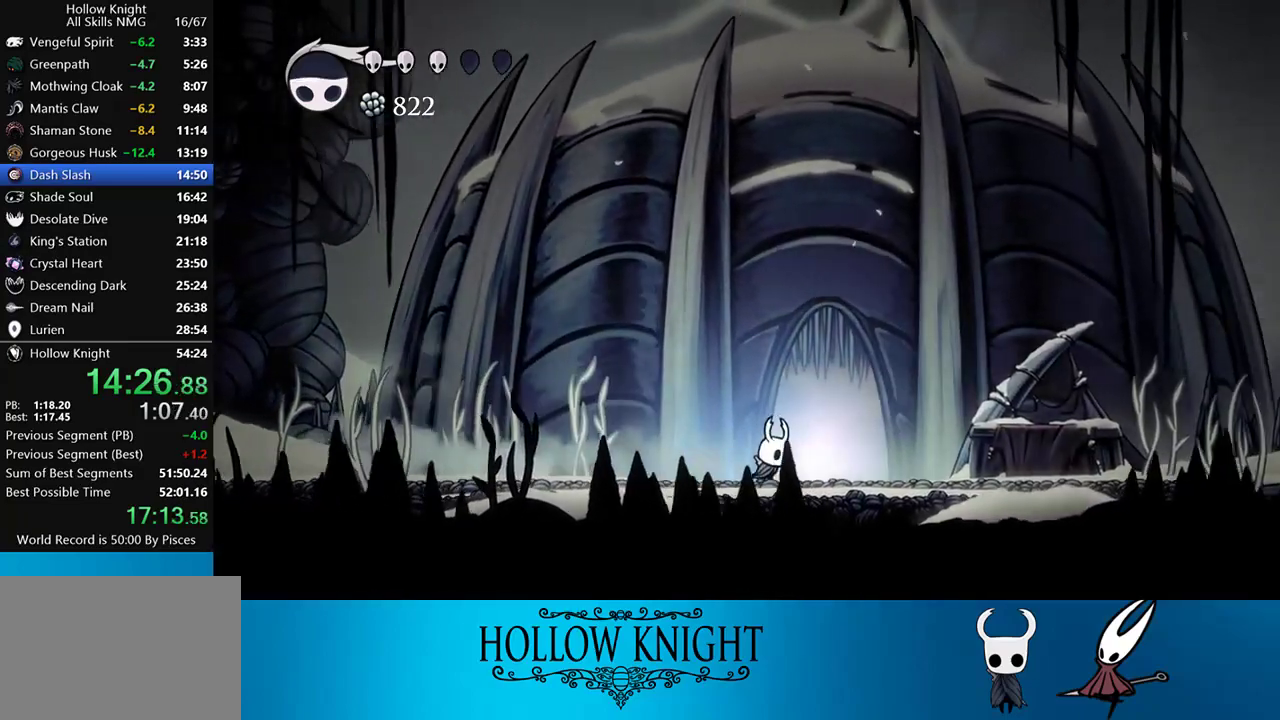
{"buttons": [], "events": [[150, "DPAD_UP", "down"], [183, "DPAD_RIGHT", "up"], [383, "DPAD_UP", "up"]]}
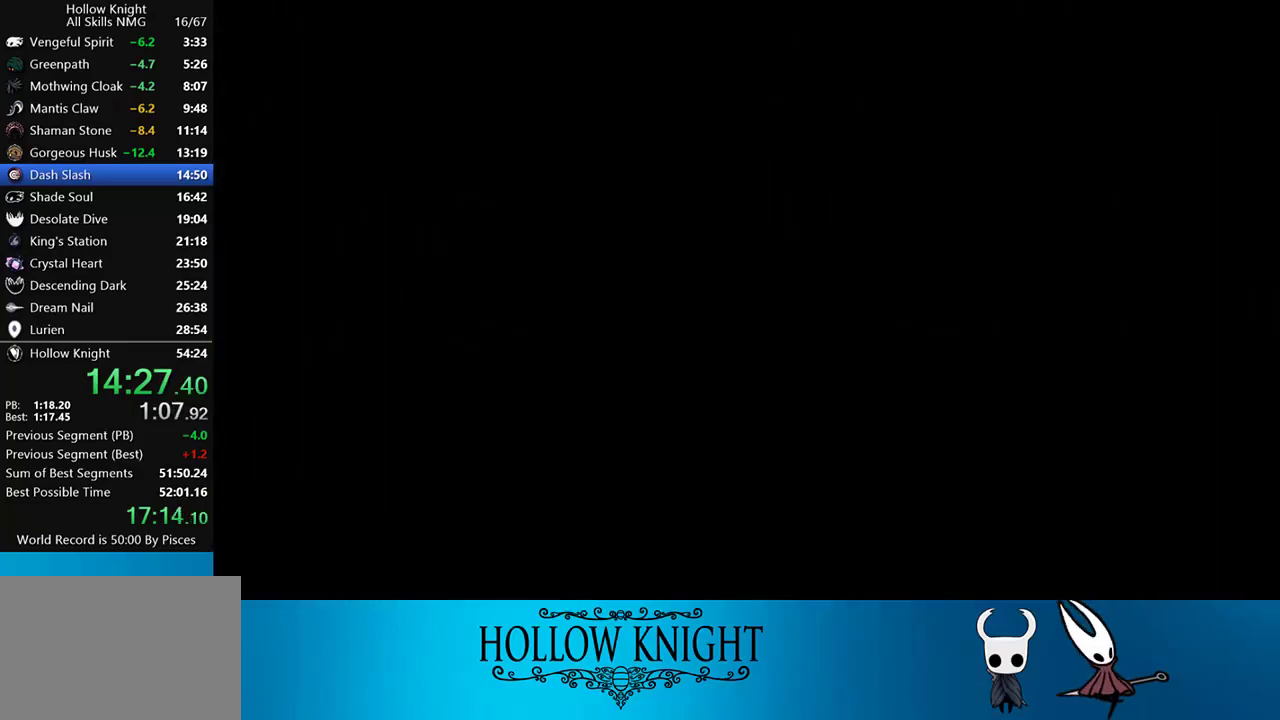
{"buttons": ["DPAD_RIGHT"], "events": [[50, "DPAD_RIGHT", "down"]]}
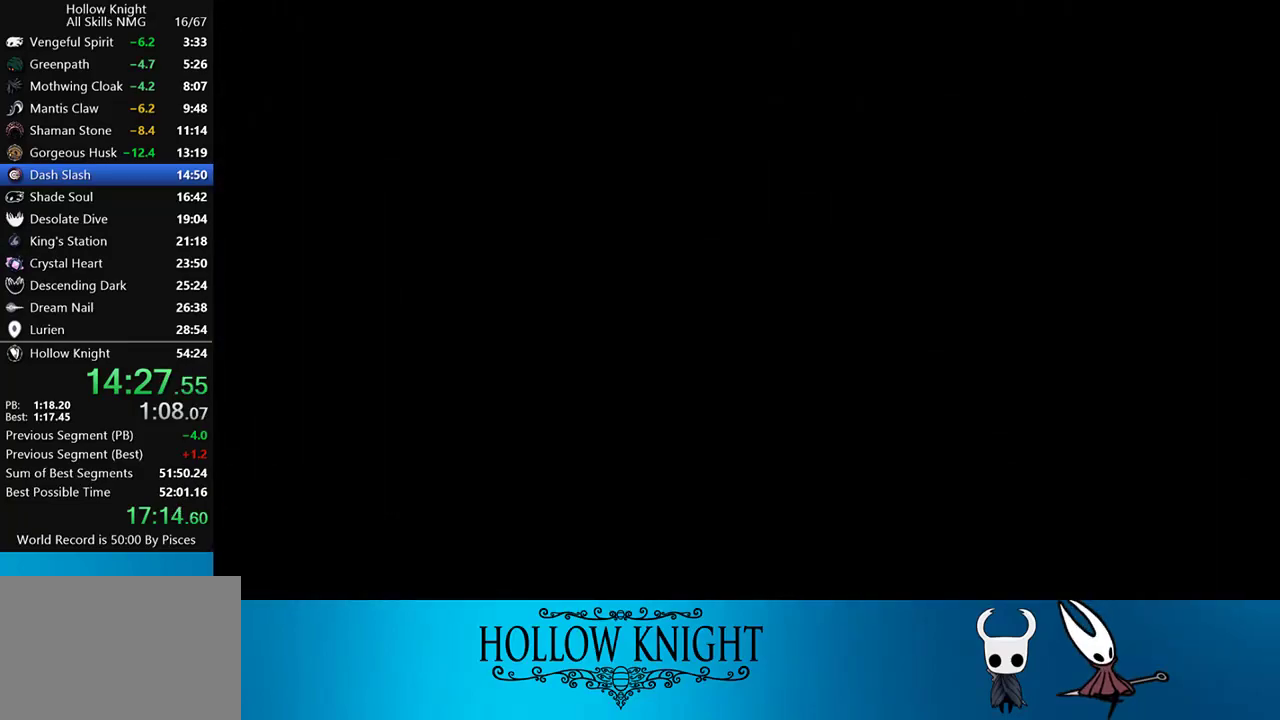
{"buttons": ["DPAD_RIGHT"], "events": []}
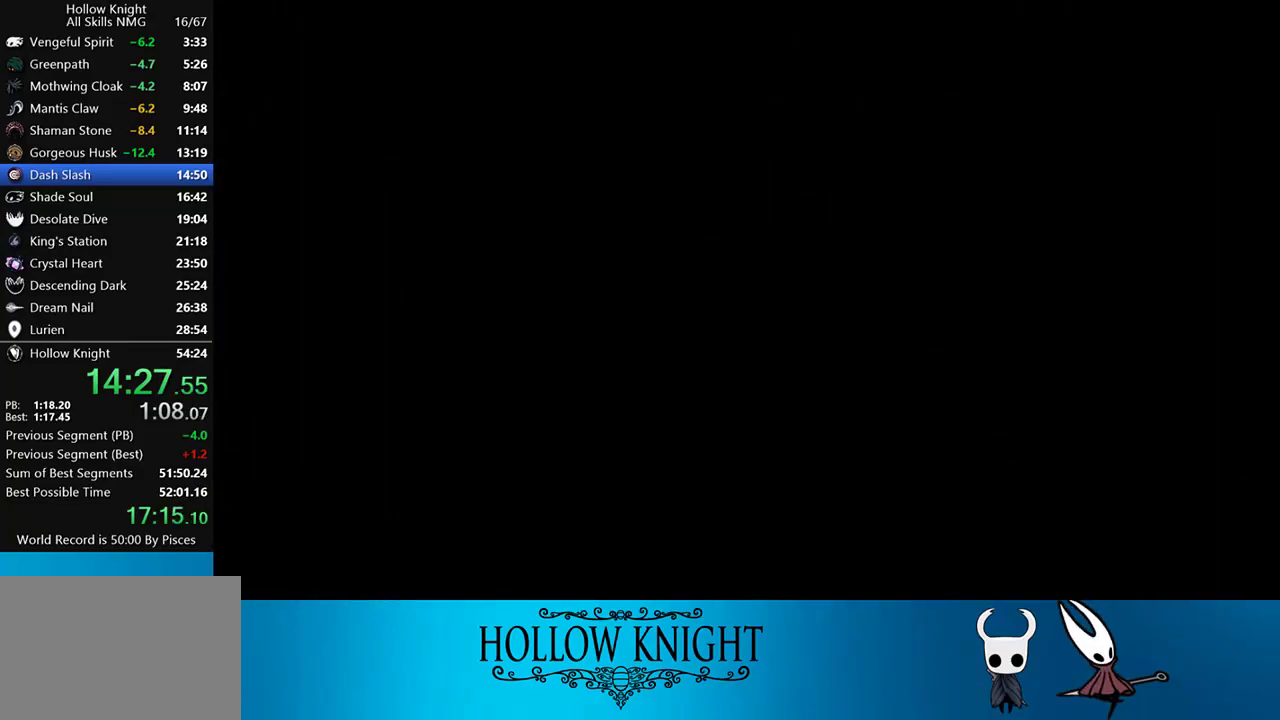
{"buttons": ["DPAD_RIGHT"], "events": []}
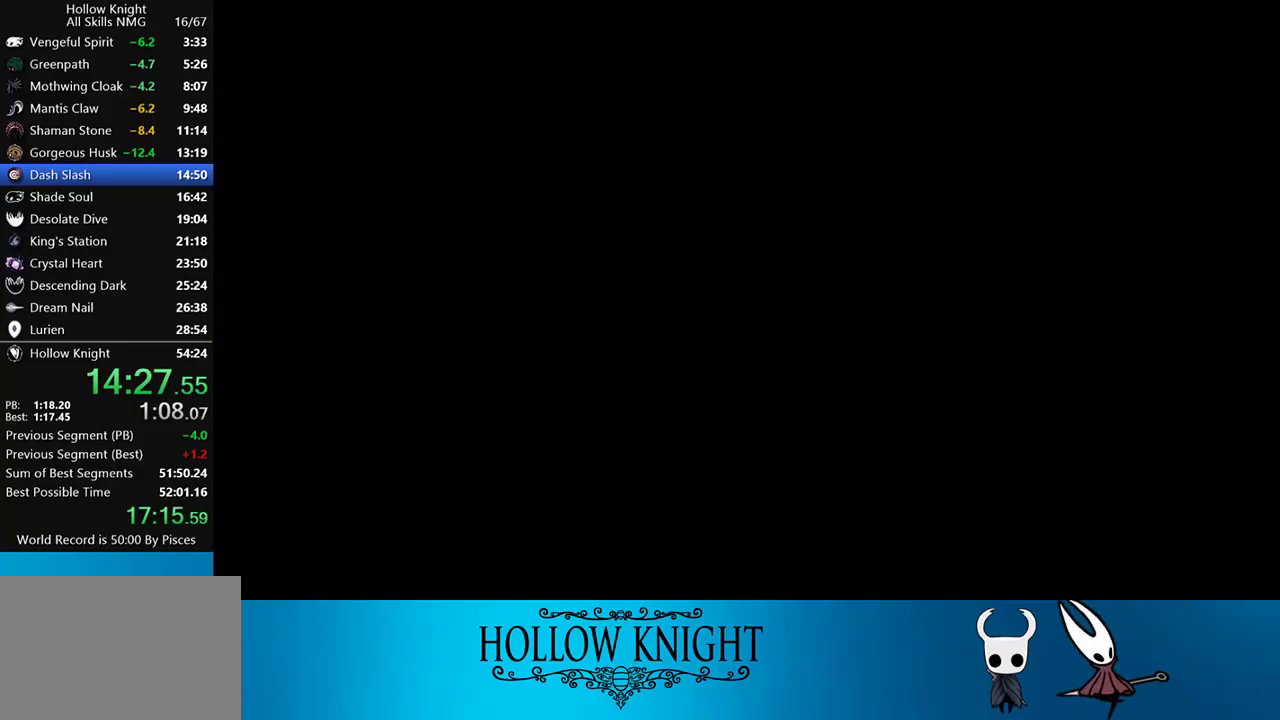
{"buttons": ["DPAD_RIGHT"], "events": []}
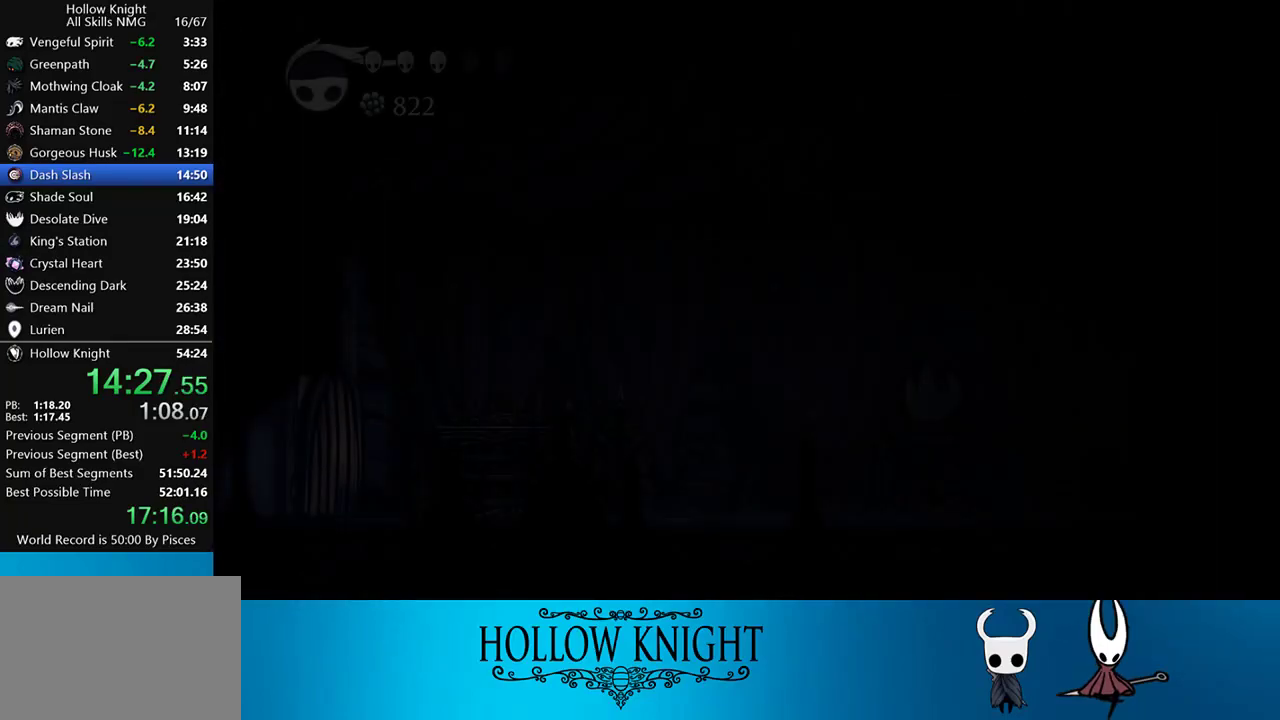
{"buttons": ["DPAD_RIGHT"], "events": []}
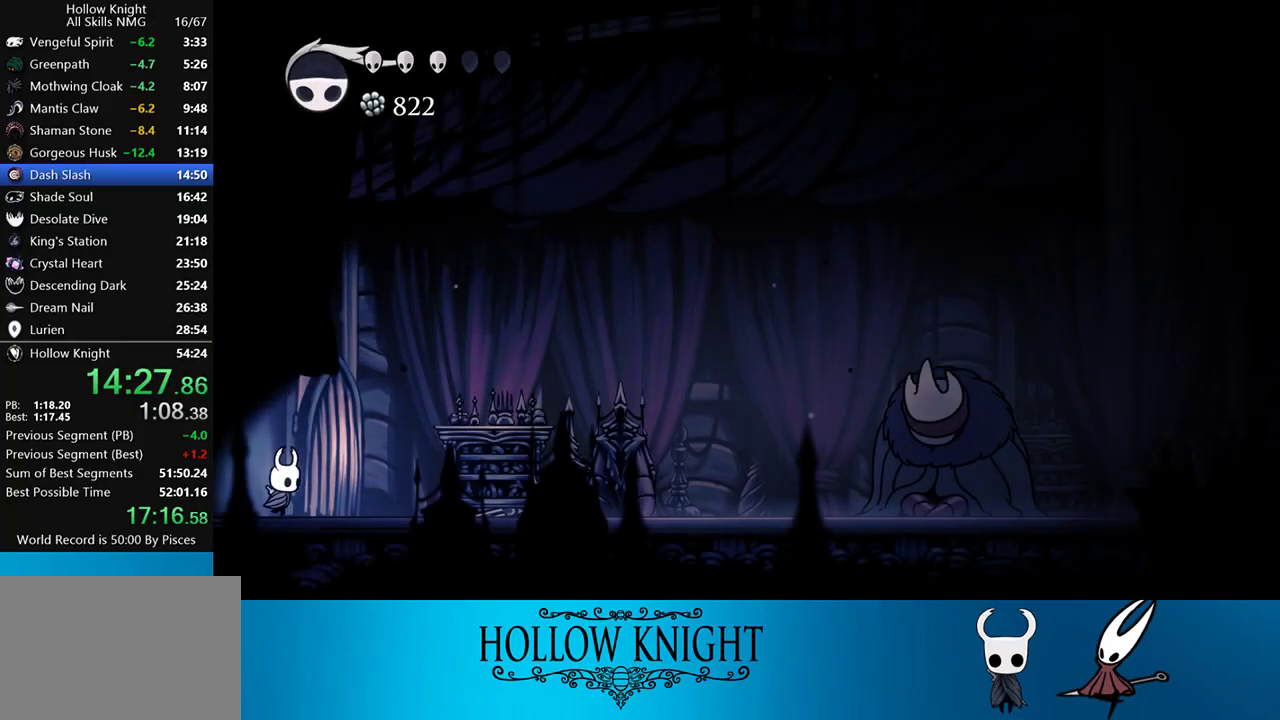
{"buttons": ["DPAD_RIGHT"], "events": [[150, "R2", "down"], [350, "R2", "up"]]}
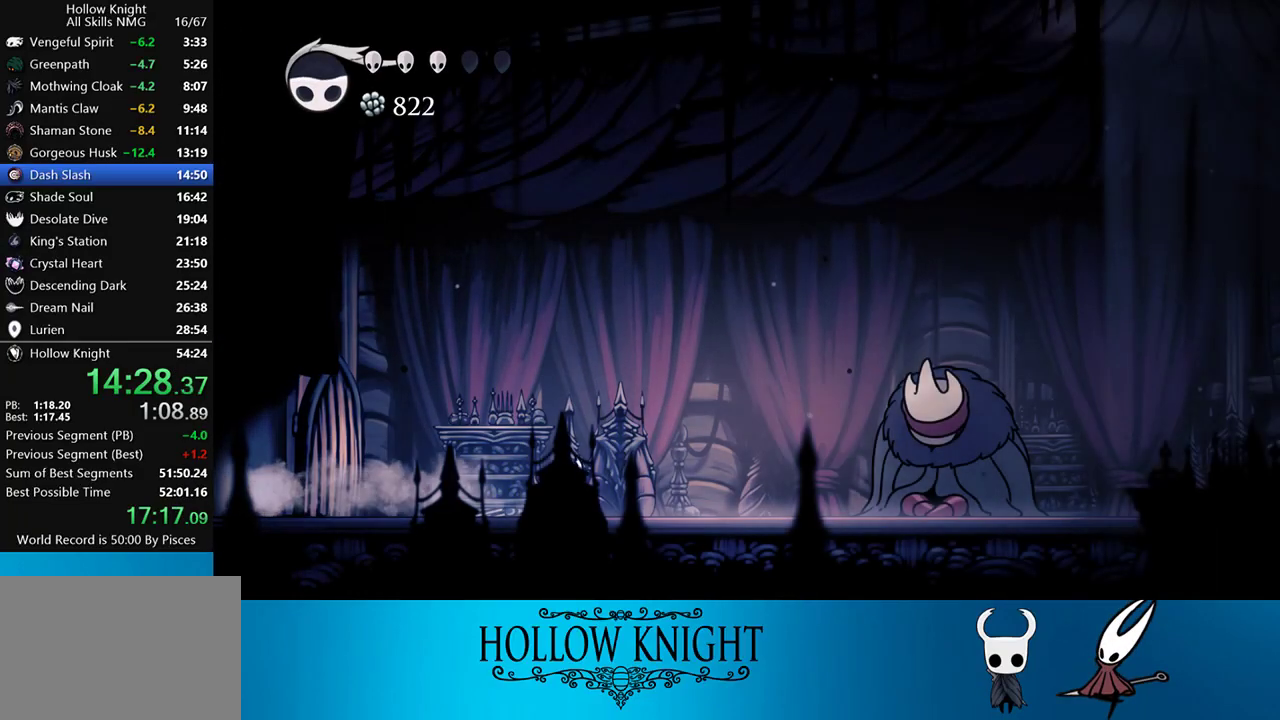
{"buttons": ["DPAD_RIGHT"], "events": [[150, "R2", "down"], [350, "R2", "up"]]}
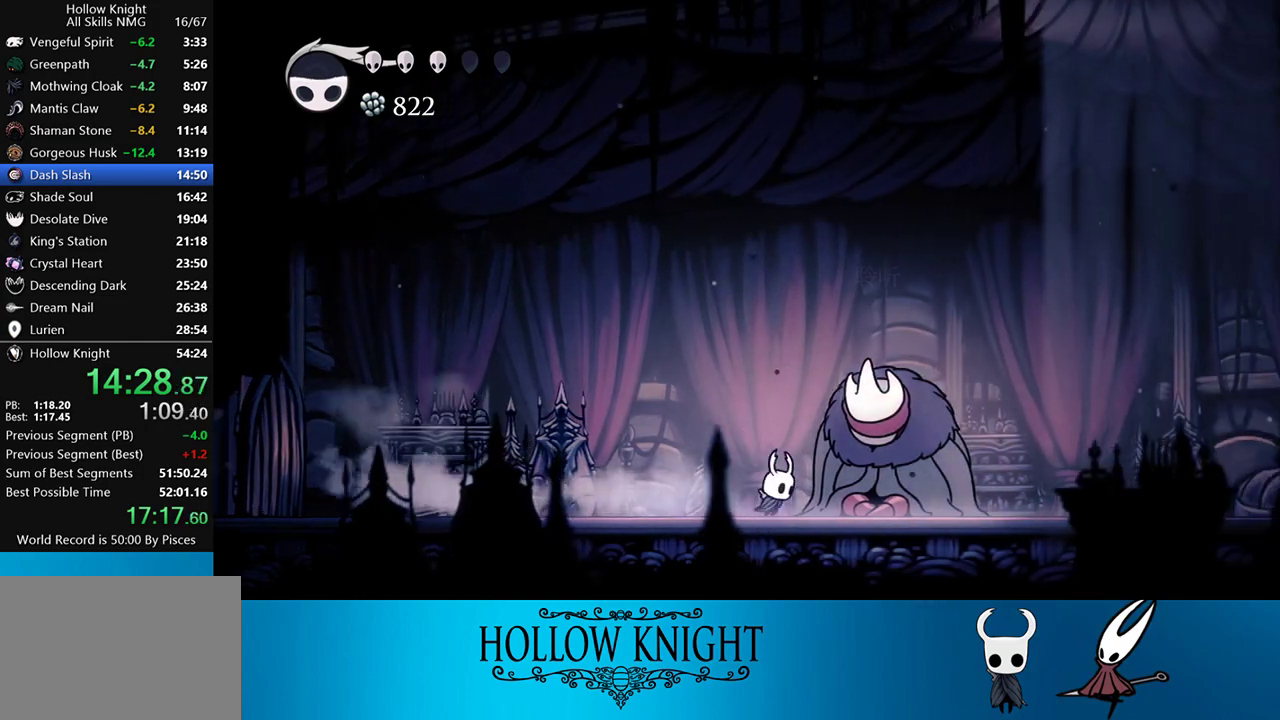
{"buttons": [], "events": [[83, "DPAD_RIGHT", "up"], [117, "DPAD_UP", "down"], [317, "DPAD_UP", "up"], [383, "CROSS", "down"], [383, "SQUARE", "down"], [483, "CROSS", "up"], [483, "SQUARE", "up"]]}
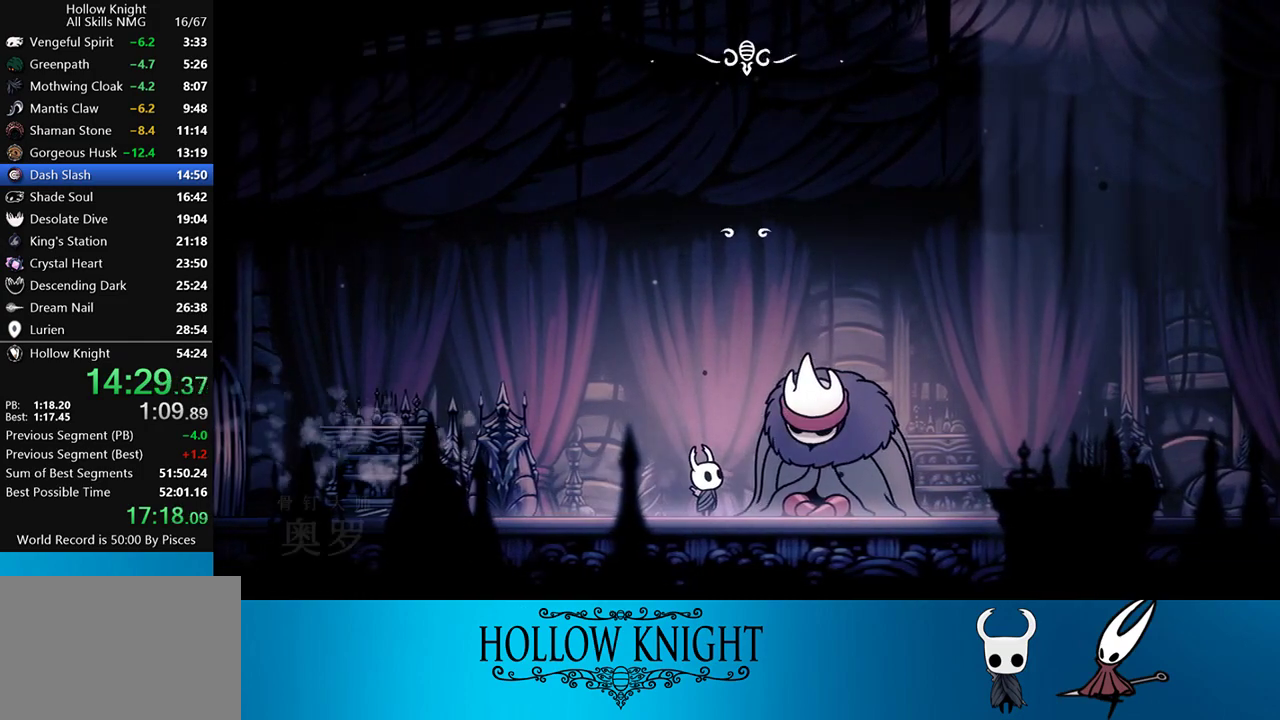
{"buttons": [], "events": [[17, "CROSS", "down"], [50, "SQUARE", "down"], [150, "CROSS", "up"], [150, "SQUARE", "up"], [217, "CROSS", "down"], [217, "SQUARE", "down"], [250, "CROSS", "up"], [250, "SQUARE", "up"], [317, "CROSS", "down"], [317, "SQUARE", "down"], [383, "CROSS", "up"], [383, "SQUARE", "up"], [450, "CROSS", "down"], [450, "SQUARE", "down"], [483, "CROSS", "up"], [483, "SQUARE", "up"]]}
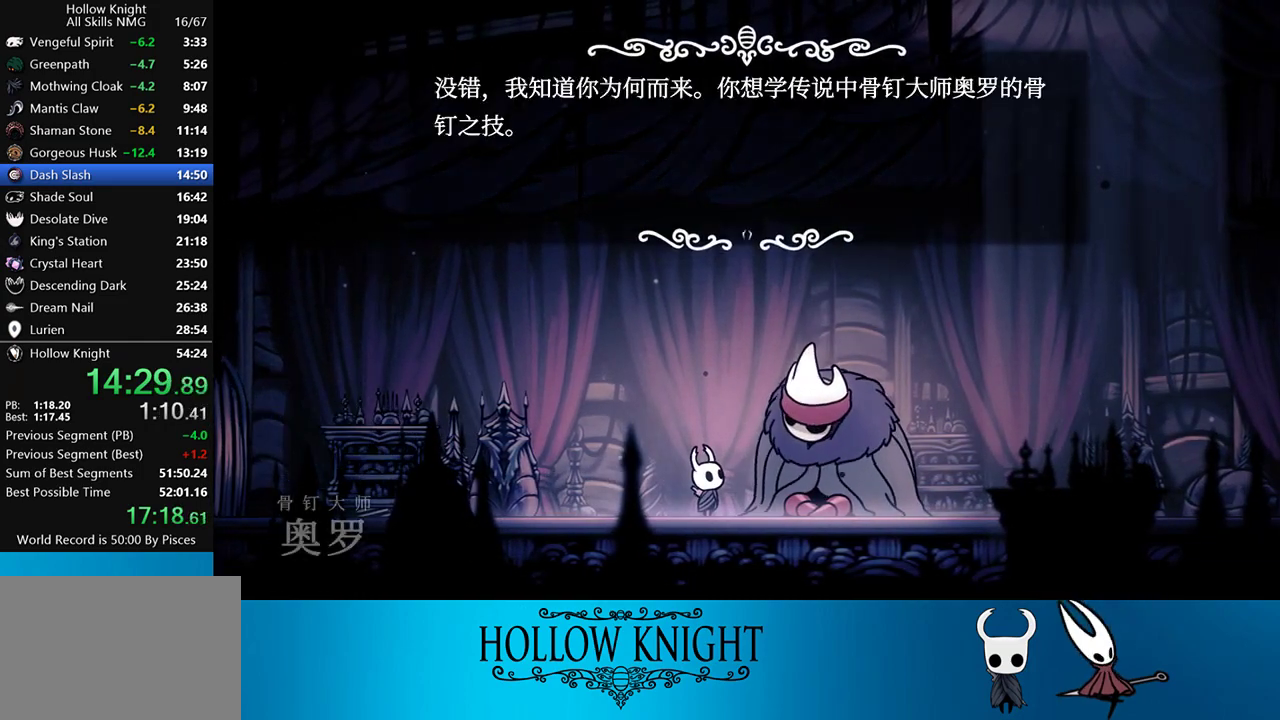
{"buttons": ["CROSS", "SQUARE"], "events": [[17, "CROSS", "down"], [50, "SQUARE", "down"], [83, "SQUARE", "up"], [117, "CROSS", "up"], [150, "CROSS", "down"], [150, "SQUARE", "down"], [217, "CROSS", "up"], [217, "SQUARE", "up"], [250, "CROSS", "down"], [250, "SQUARE", "down"], [317, "CROSS", "up"], [317, "SQUARE", "up"], [383, "CROSS", "down"], [383, "SQUARE", "down"], [450, "CROSS", "up"], [450, "SQUARE", "up"], [483, "CROSS", "down"], [483, "SQUARE", "down"]]}
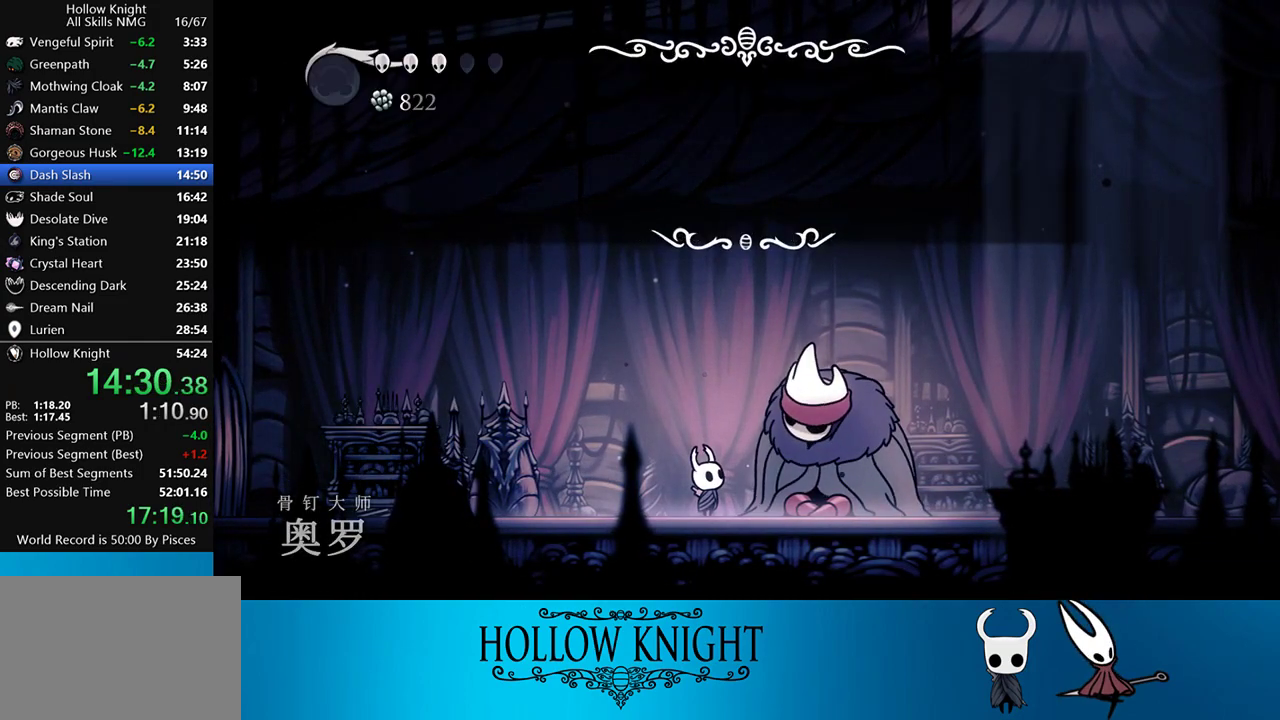
{"buttons": [], "events": [[50, "CROSS", "up"], [50, "SQUARE", "up"], [83, "CROSS", "down"], [83, "SQUARE", "down"], [150, "CROSS", "up"], [150, "SQUARE", "up"], [183, "CROSS", "down"], [217, "SQUARE", "down"], [283, "CROSS", "up"], [283, "SQUARE", "up"]]}
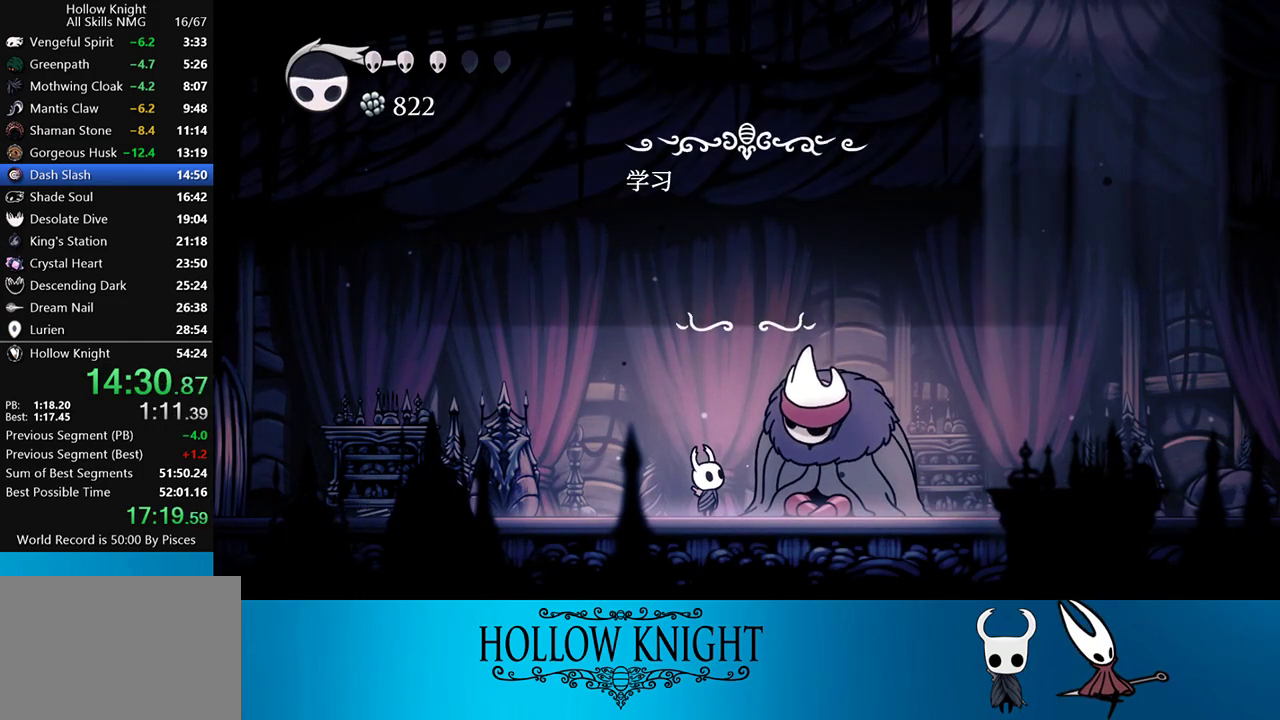
{"buttons": [], "events": []}
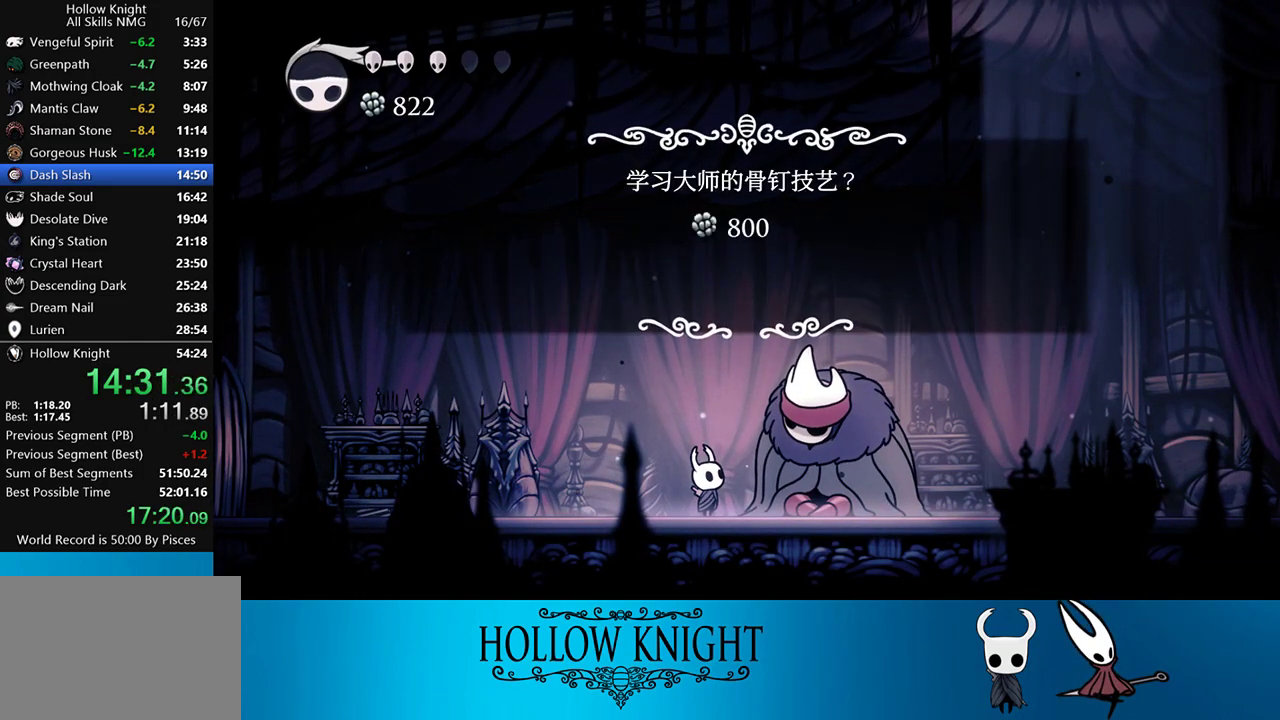
{"buttons": ["CROSS"], "events": [[350, "DPAD_LEFT", "down"], [417, "DPAD_LEFT", "up"], [483, "CROSS", "down"]]}
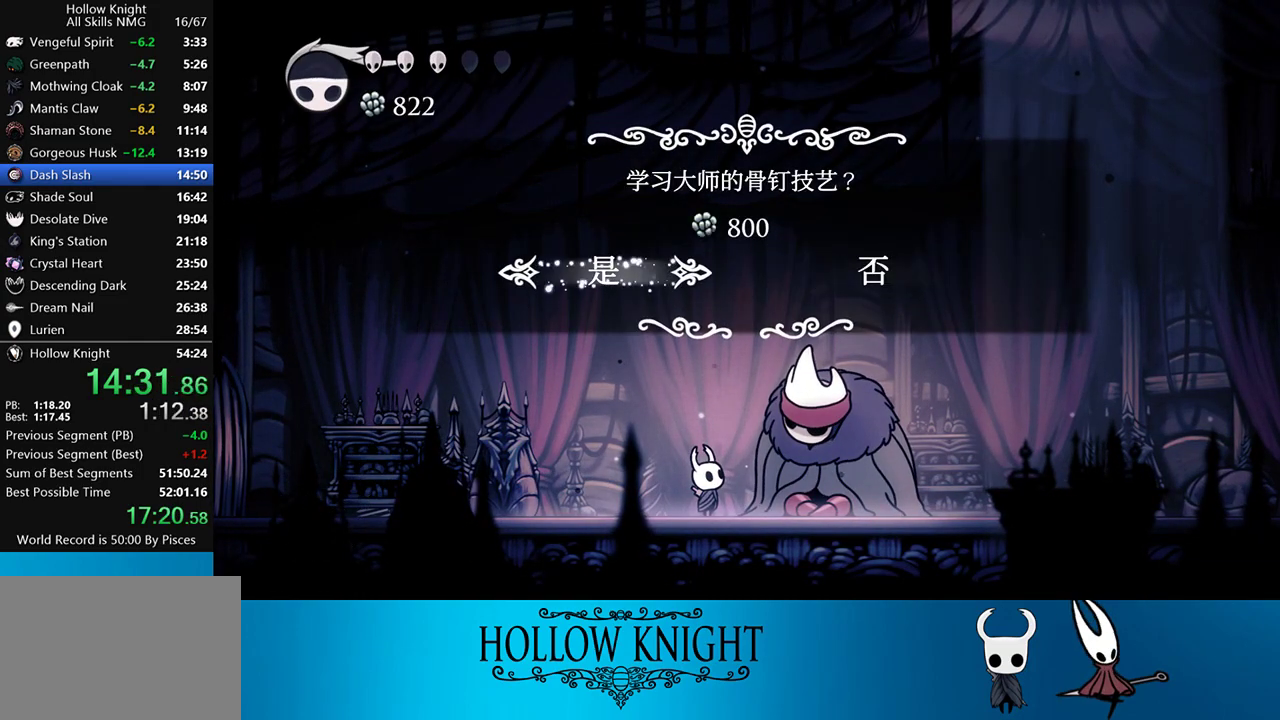
{"buttons": ["CROSS"], "events": [[50, "CROSS", "up"], [117, "CROSS", "down"], [217, "CROSS", "up"], [283, "CROSS", "down"], [350, "CROSS", "up"], [417, "CROSS", "down"]]}
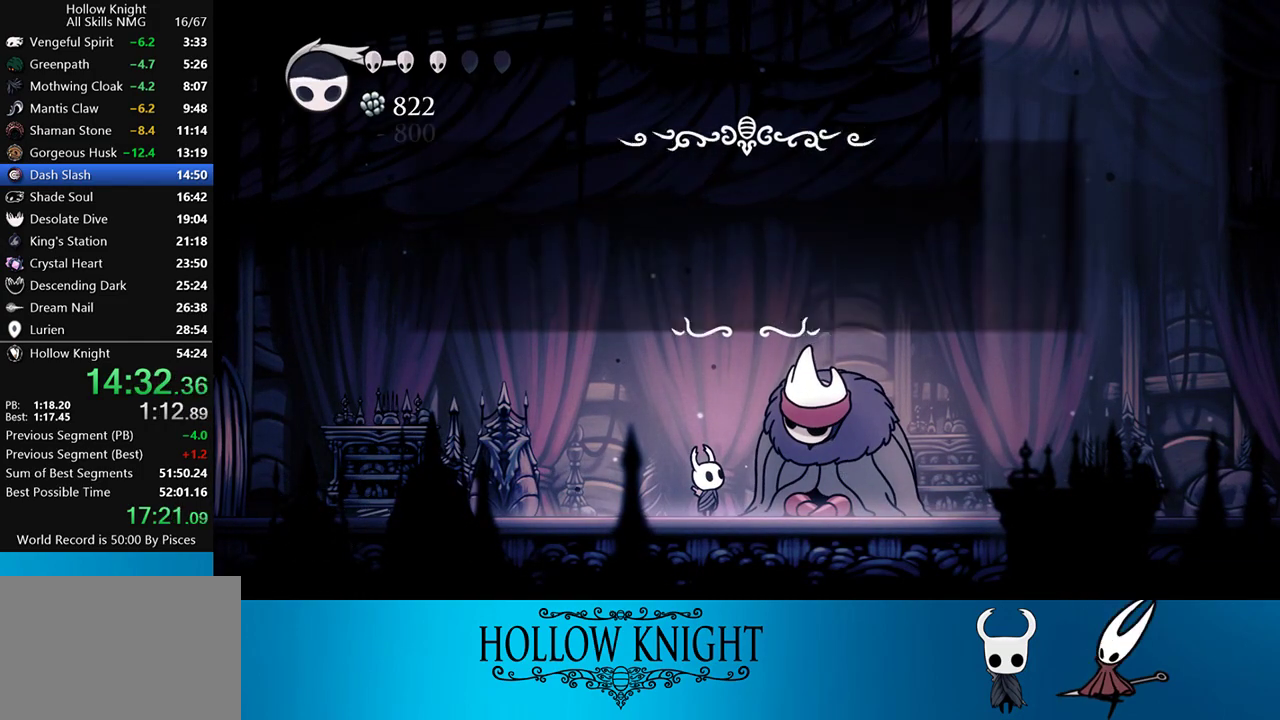
{"buttons": ["CROSS"], "events": [[17, "CROSS", "up"], [83, "CROSS", "down"], [167, "CROSS", "up"], [250, "CROSS", "down"], [350, "CROSS", "up"], [450, "CROSS", "down"]]}
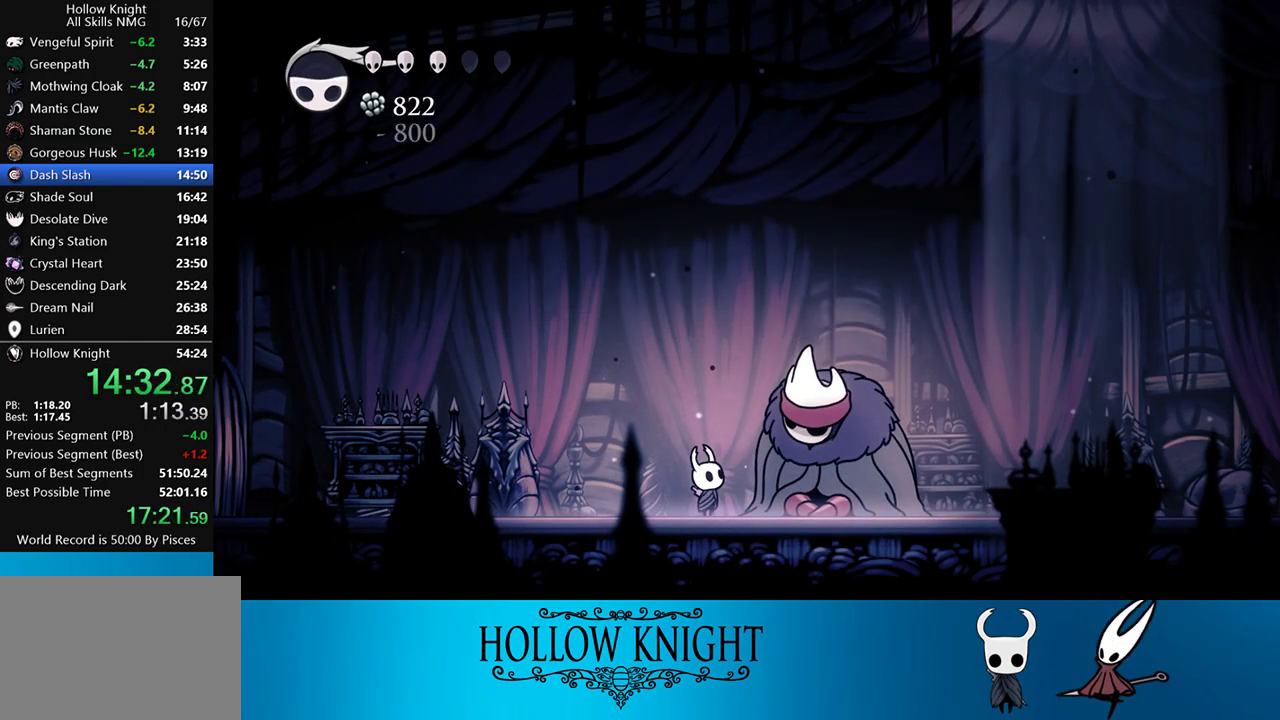
{"buttons": [], "events": [[83, "CROSS", "up"], [183, "CROSS", "down"], [283, "CROSS", "up"], [383, "CROSS", "down"], [450, "CROSS", "up"]]}
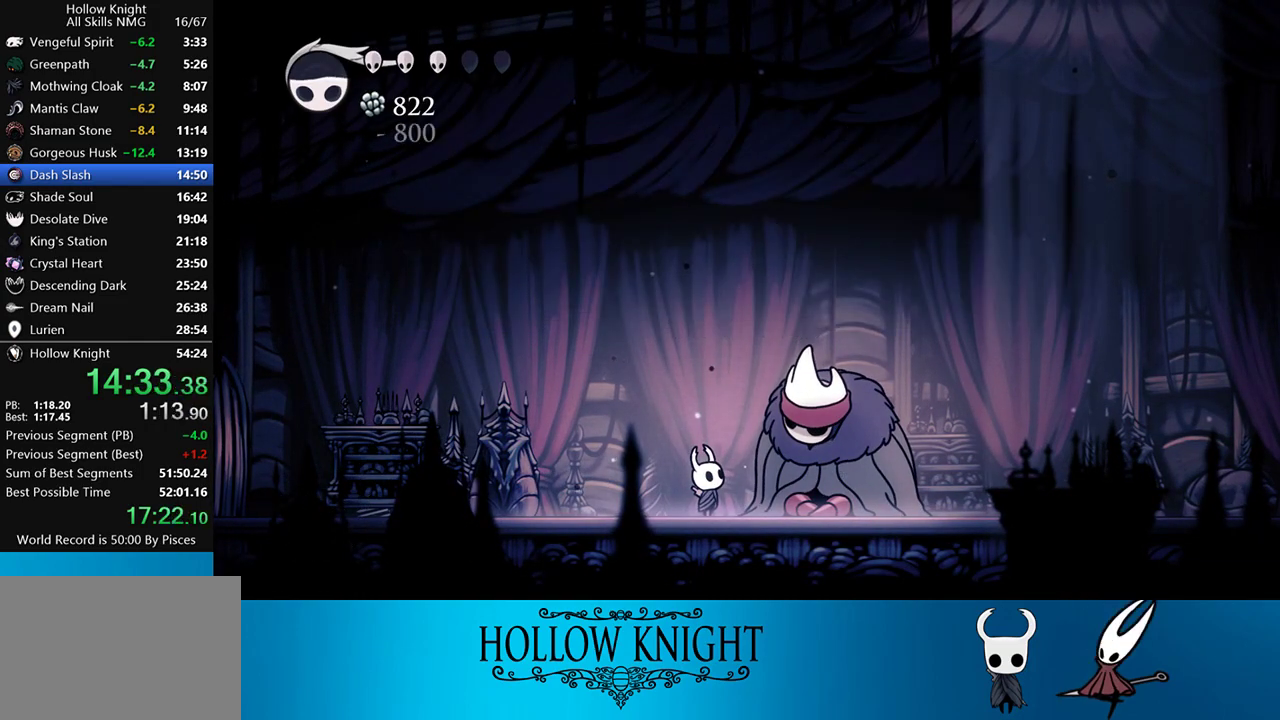
{"buttons": [], "events": [[17, "CROSS", "down"], [117, "CROSS", "up"], [217, "CROSS", "down"], [283, "CROSS", "up"], [383, "CROSS", "down"], [450, "CROSS", "up"]]}
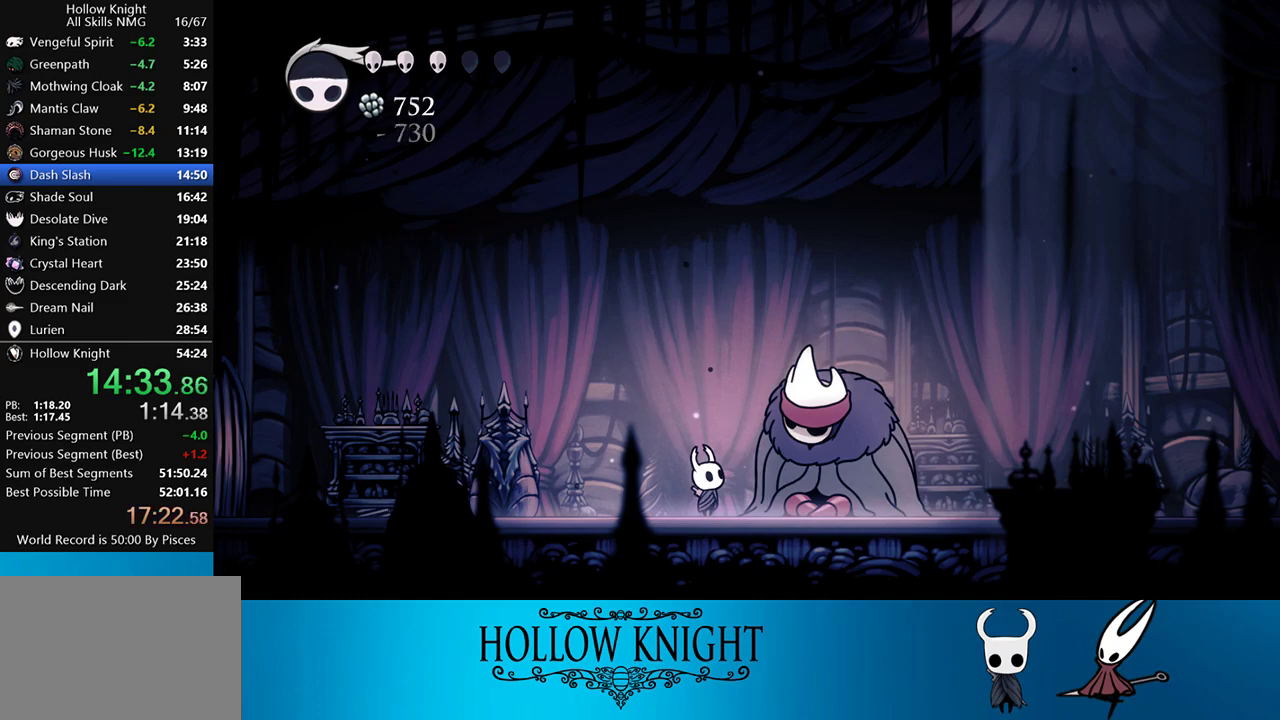
{"buttons": [], "events": [[50, "CROSS", "down"], [150, "CROSS", "up"], [217, "CROSS", "down"], [317, "CROSS", "up"], [400, "CROSS", "down"], [467, "CROSS", "up"]]}